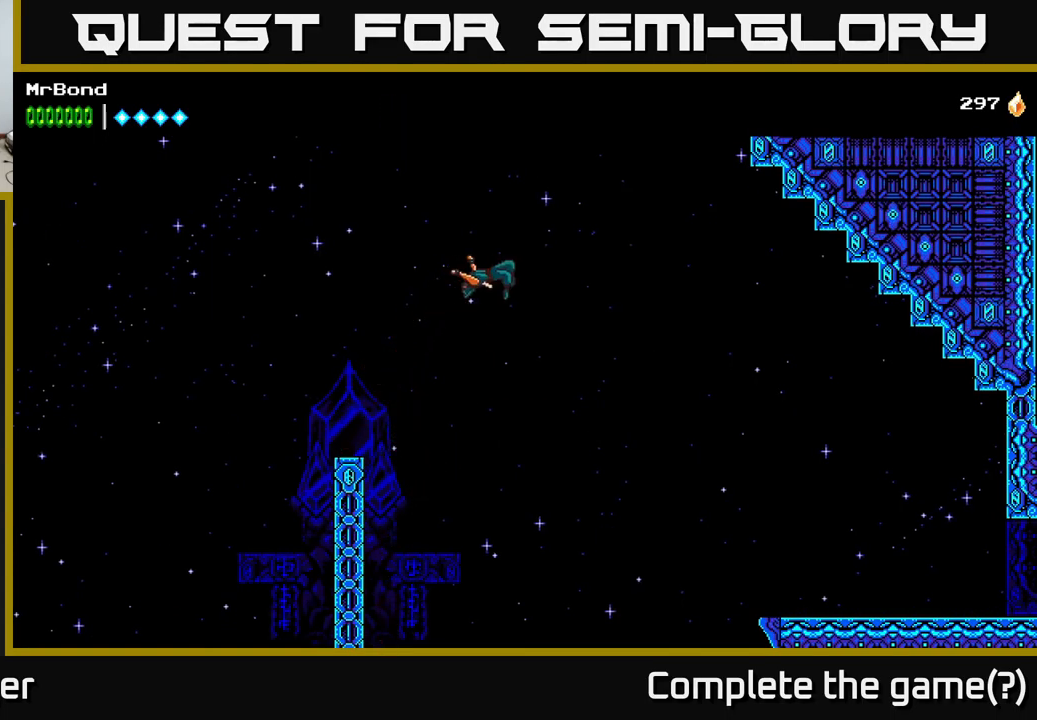
Gameplay with a controller (Xbox layout); each line is a JSON object with the inputs held at the frame after it. "events" lists button and stick changes between this image and that frame as [ms after this image, input, new state], when the widget could be followed in between. Not read: left_stick.
{"buttons": ["A", "DPAD_RIGHT"], "right_stick": "center", "events": []}
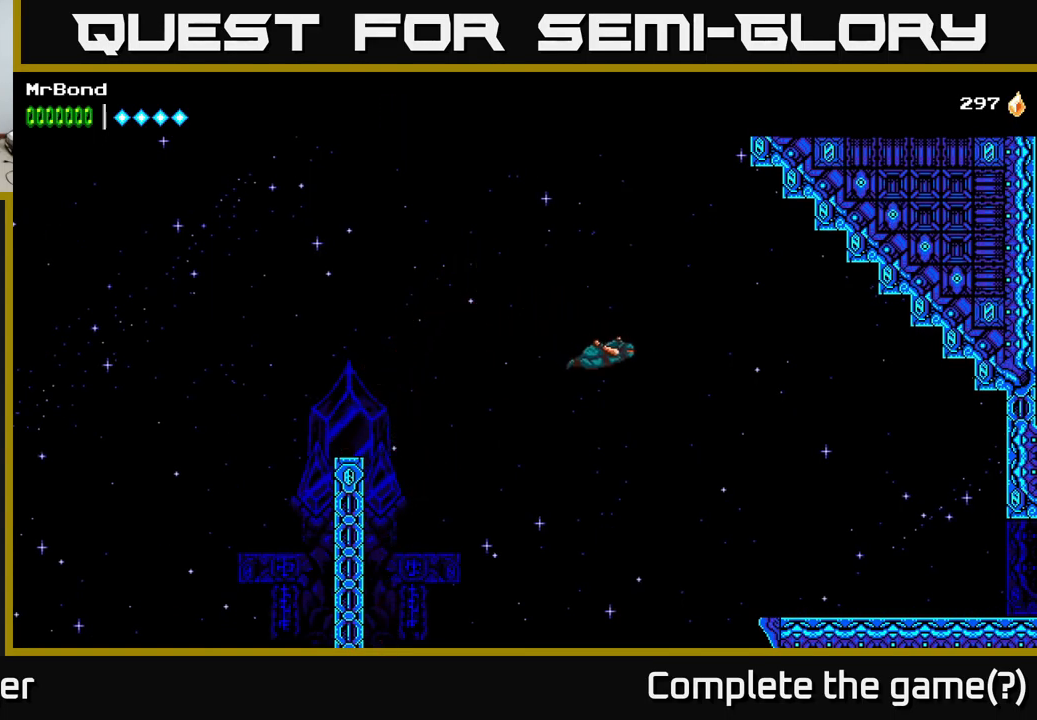
{"buttons": ["DPAD_RIGHT"], "right_stick": "center", "events": [[367, "A", "up"]]}
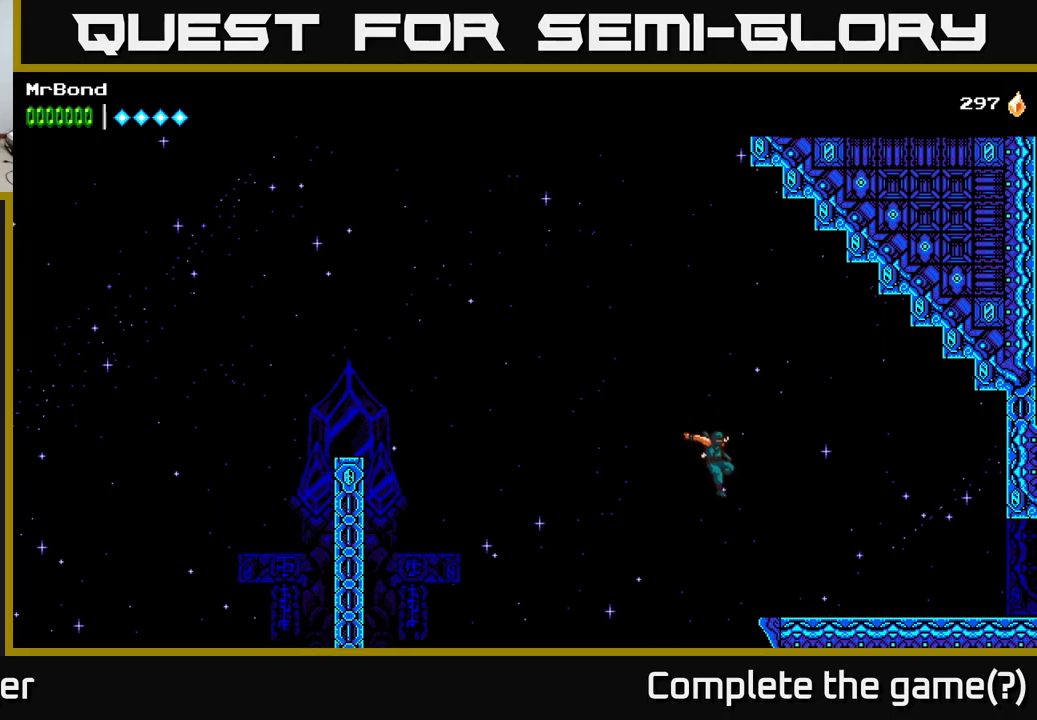
{"buttons": ["DPAD_RIGHT"], "right_stick": "center", "events": []}
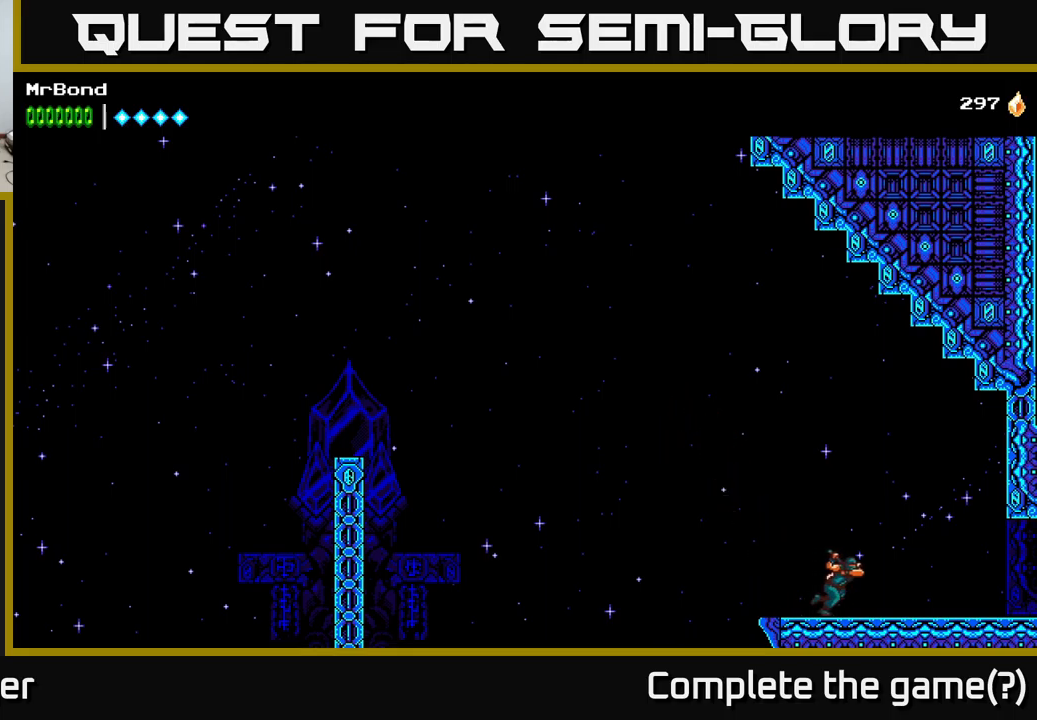
{"buttons": ["DPAD_RIGHT"], "right_stick": "center", "events": []}
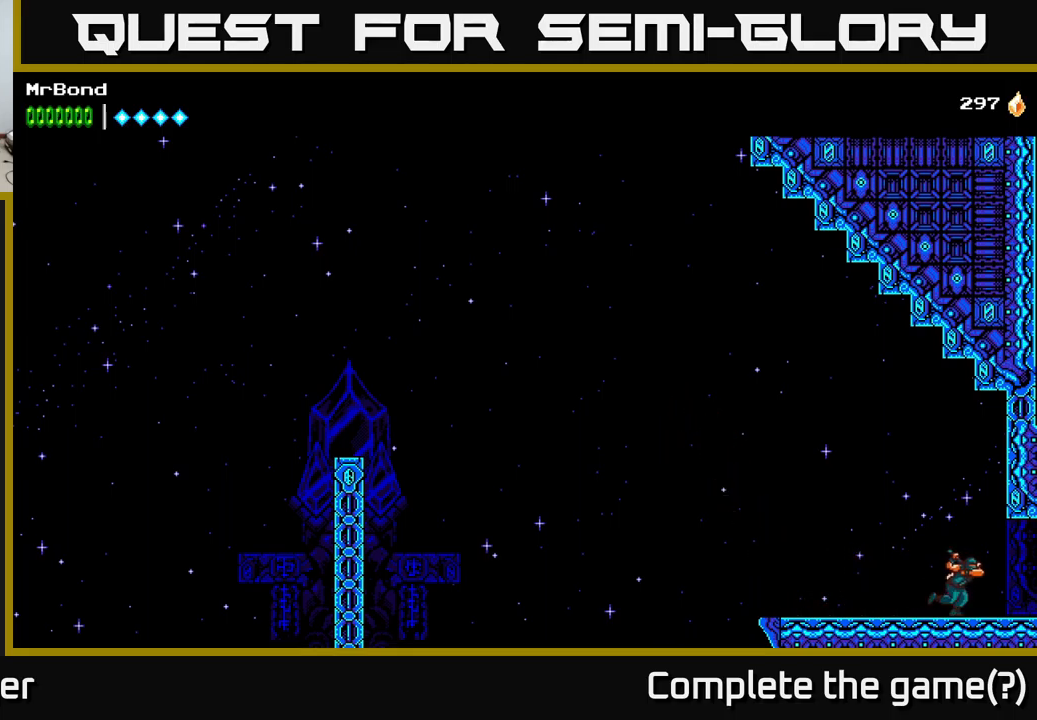
{"buttons": ["DPAD_RIGHT"], "right_stick": "center", "events": []}
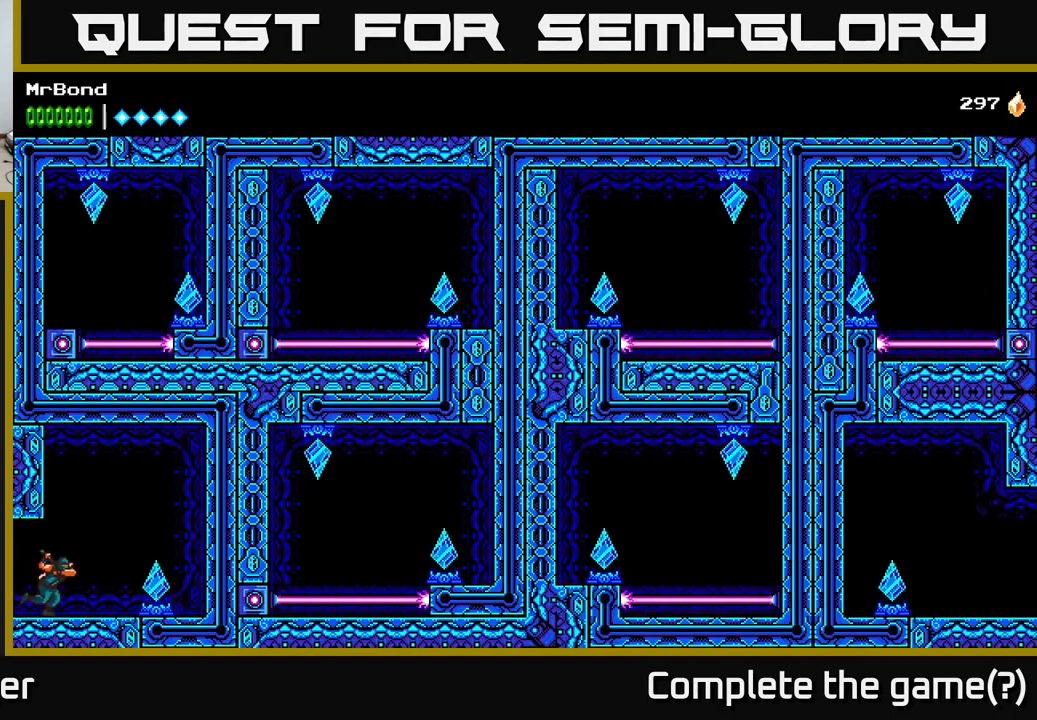
{"buttons": ["X"], "right_stick": "center", "events": [[317, "DPAD_RIGHT", "up"], [450, "X", "down"]]}
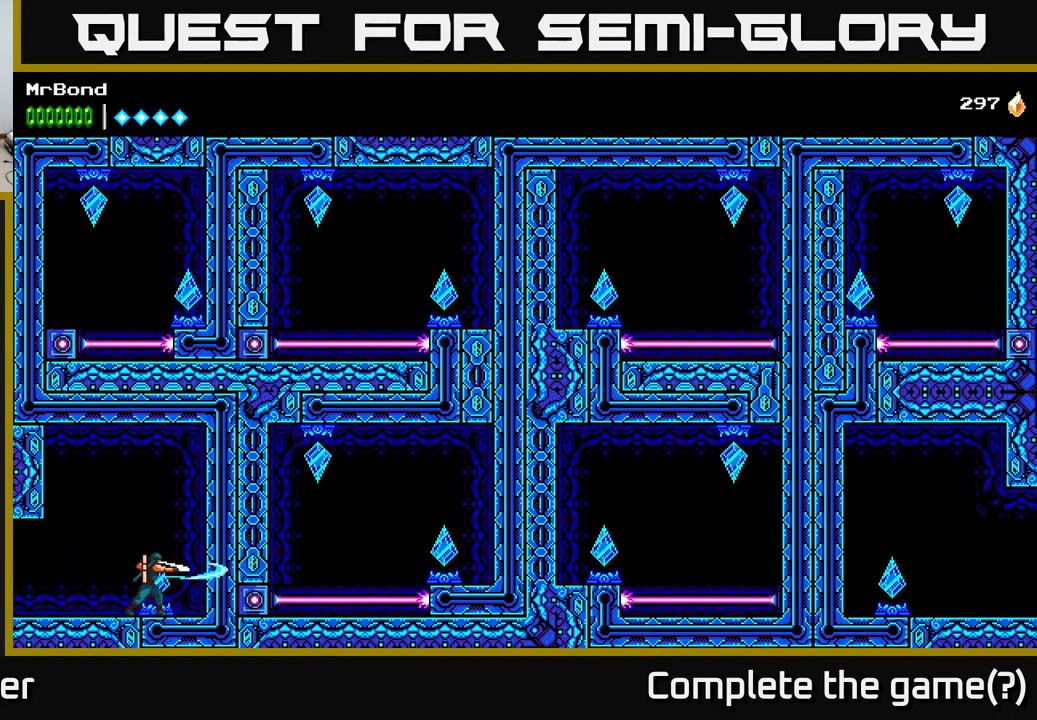
{"buttons": [], "right_stick": "center", "events": [[50, "X", "up"]]}
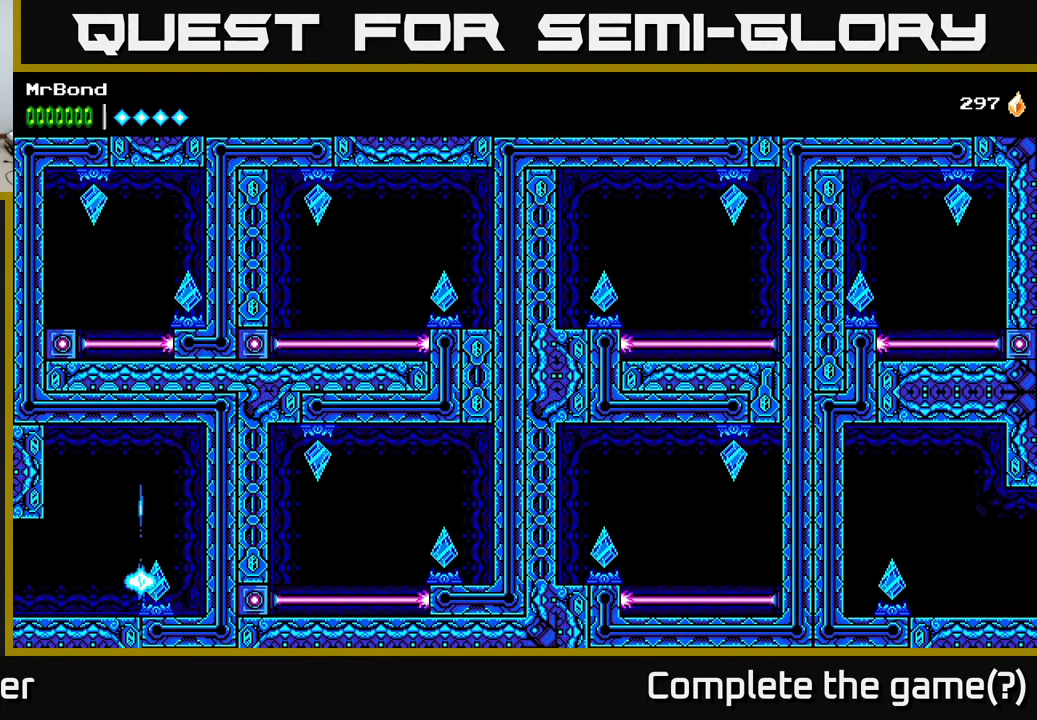
{"buttons": [], "right_stick": "center", "events": []}
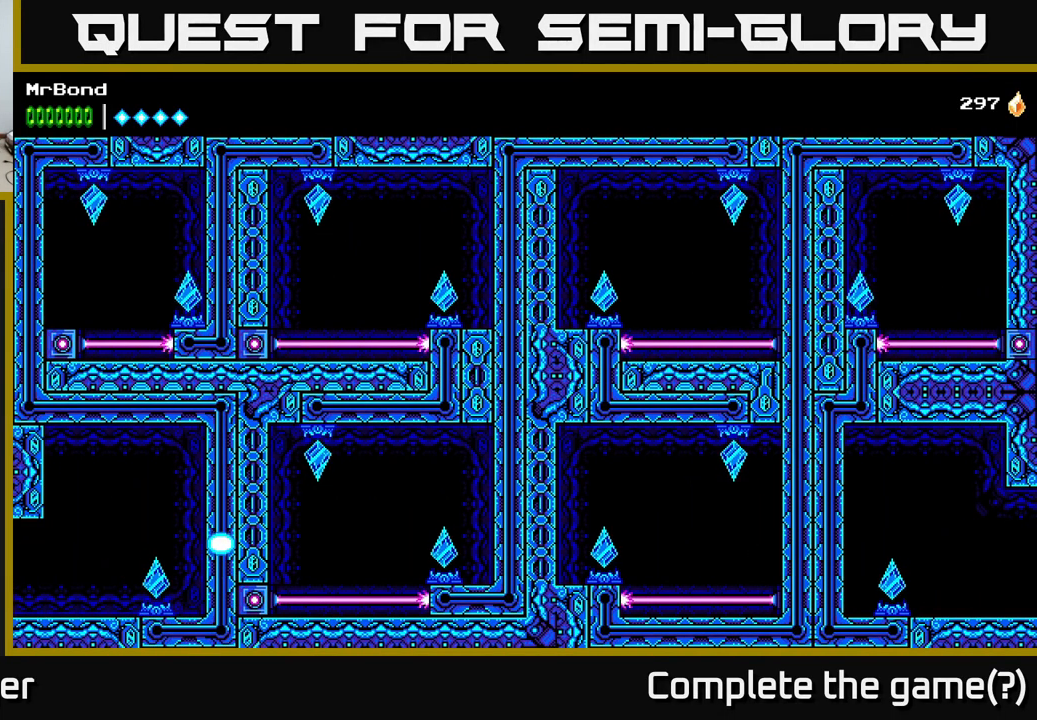
{"buttons": [], "right_stick": "center", "events": []}
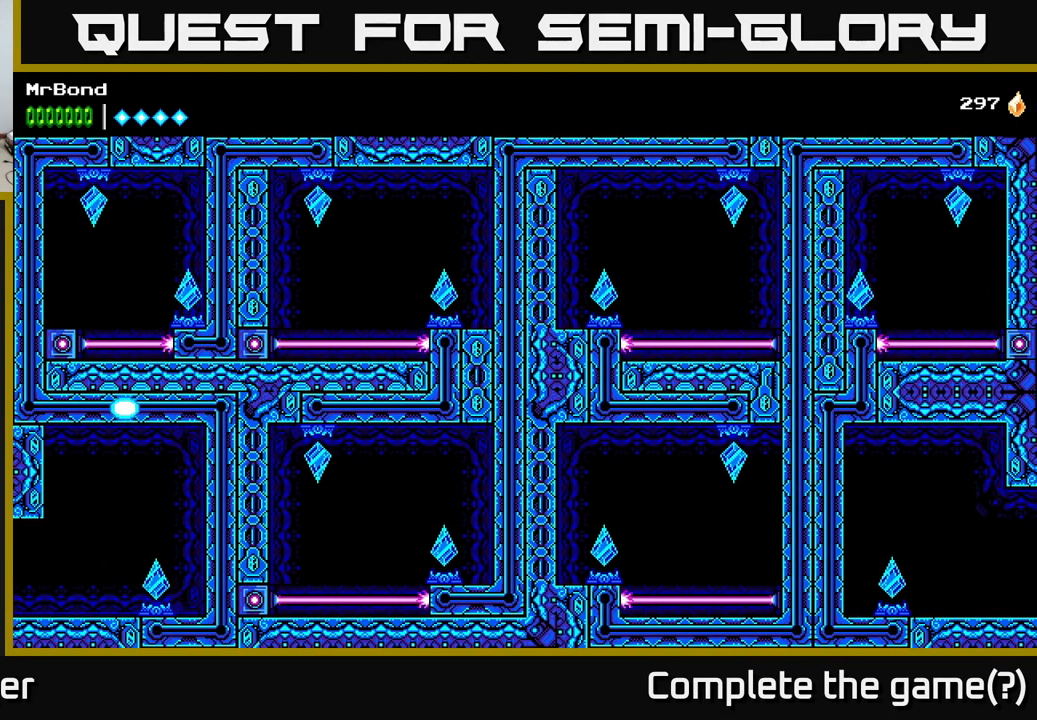
{"buttons": [], "right_stick": "center", "events": []}
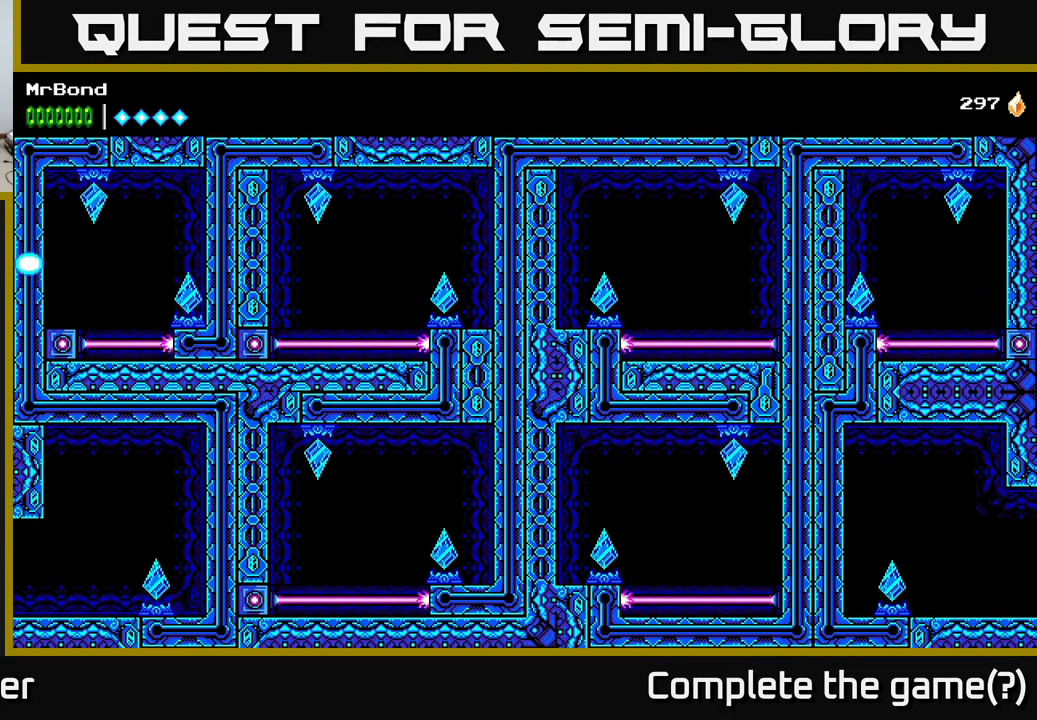
{"buttons": [], "right_stick": "center", "events": []}
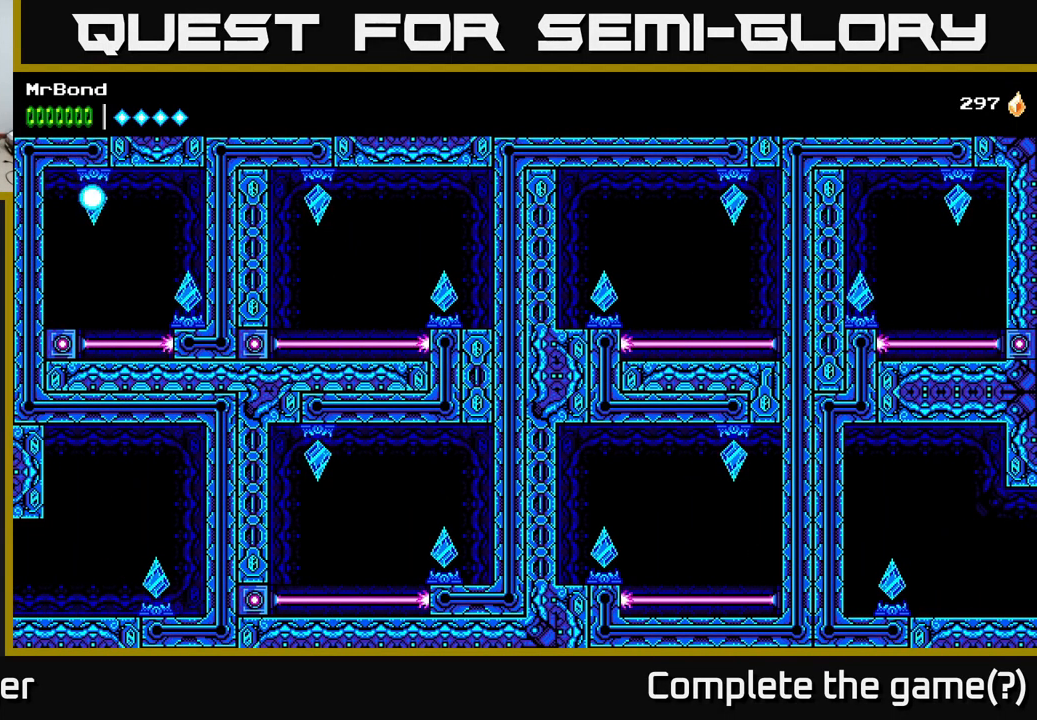
{"buttons": ["DPAD_LEFT"], "right_stick": "center", "events": [[466, "DPAD_LEFT", "down"]]}
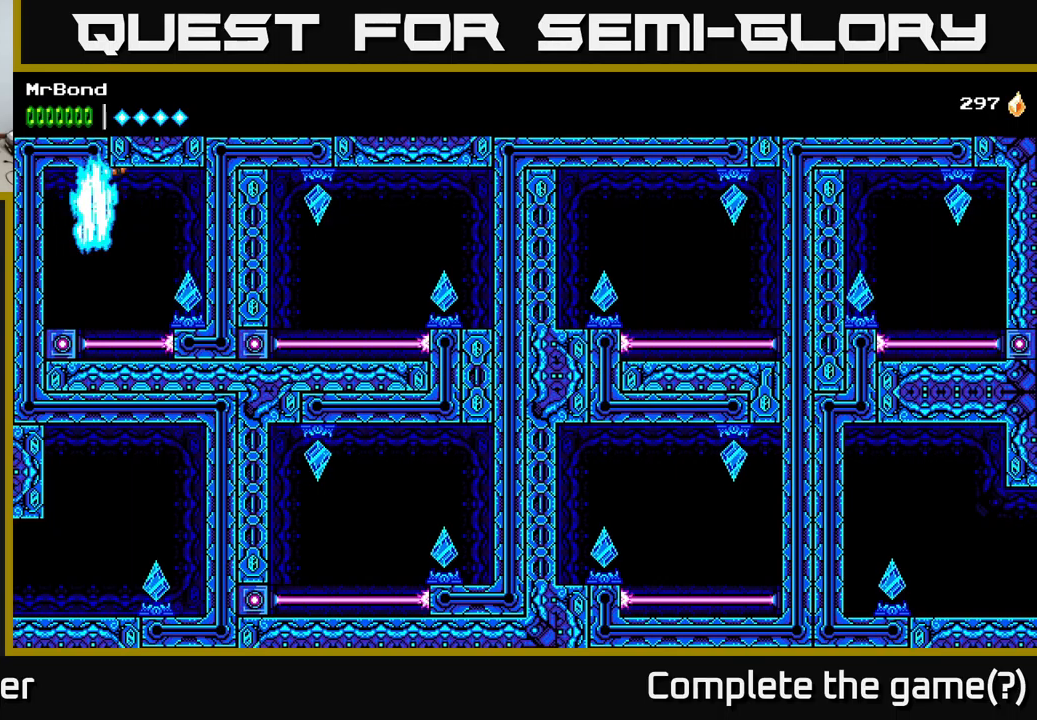
{"buttons": [], "right_stick": "center", "events": [[300, "DPAD_LEFT", "up"]]}
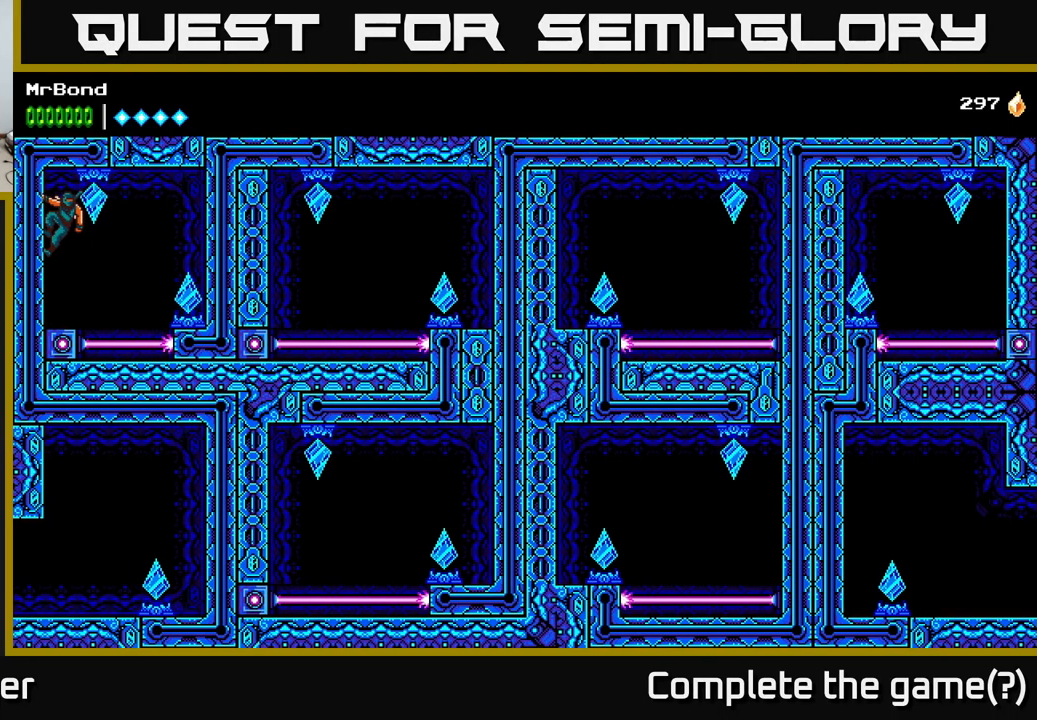
{"buttons": [], "right_stick": "center", "events": [[117, "DPAD_DOWN", "down"], [167, "A", "down"], [267, "A", "up"], [283, "DPAD_DOWN", "up"]]}
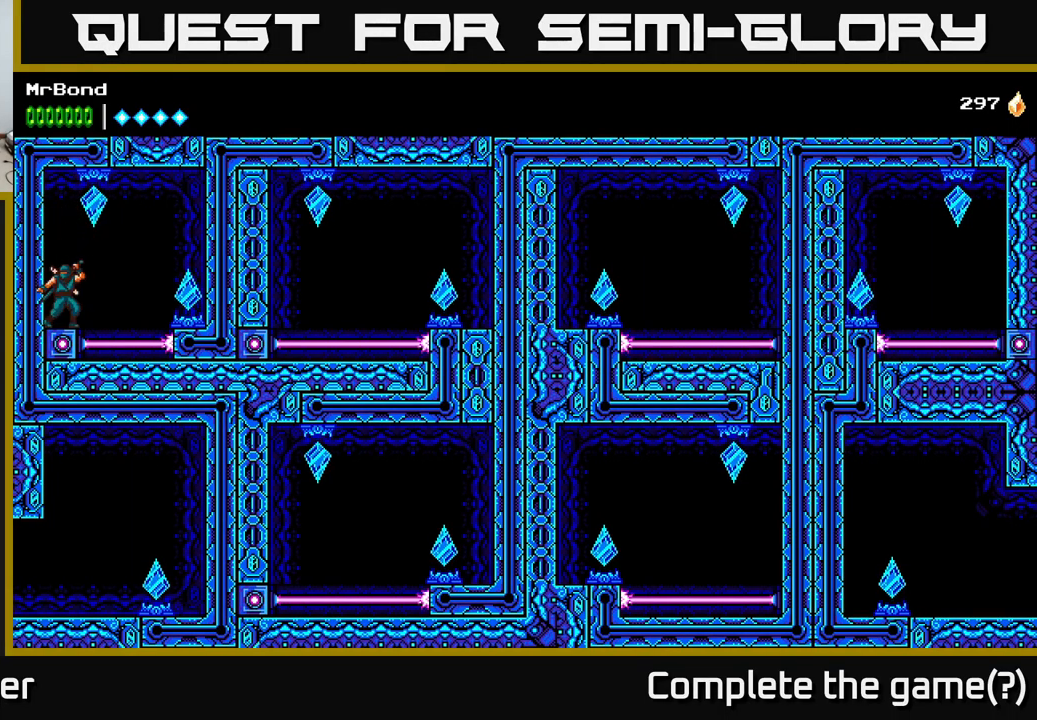
{"buttons": [], "right_stick": "center", "events": [[17, "DPAD_RIGHT", "down"], [67, "B", "down"], [183, "DPAD_RIGHT", "up"], [200, "B", "up"]]}
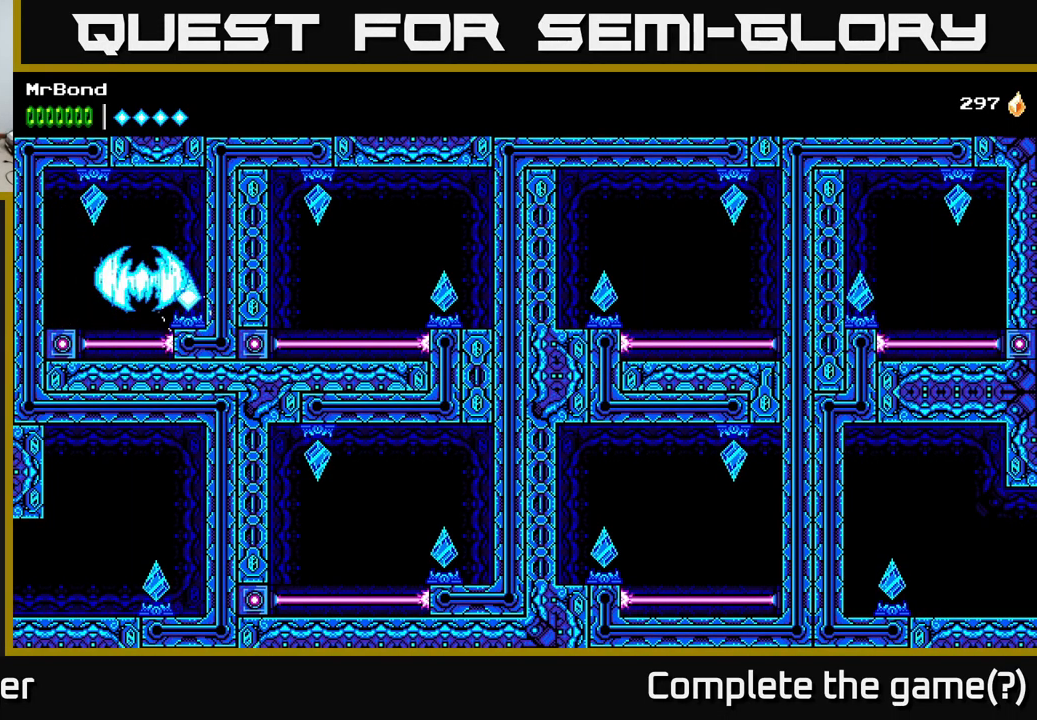
{"buttons": [], "right_stick": "center", "events": []}
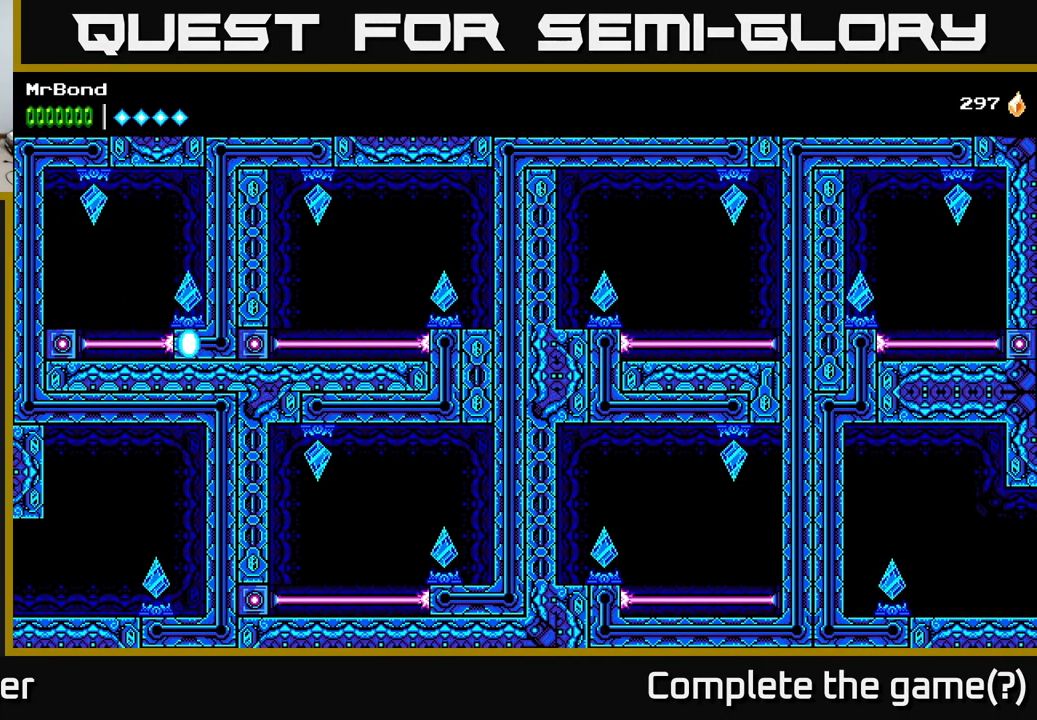
{"buttons": [], "right_stick": "center", "events": []}
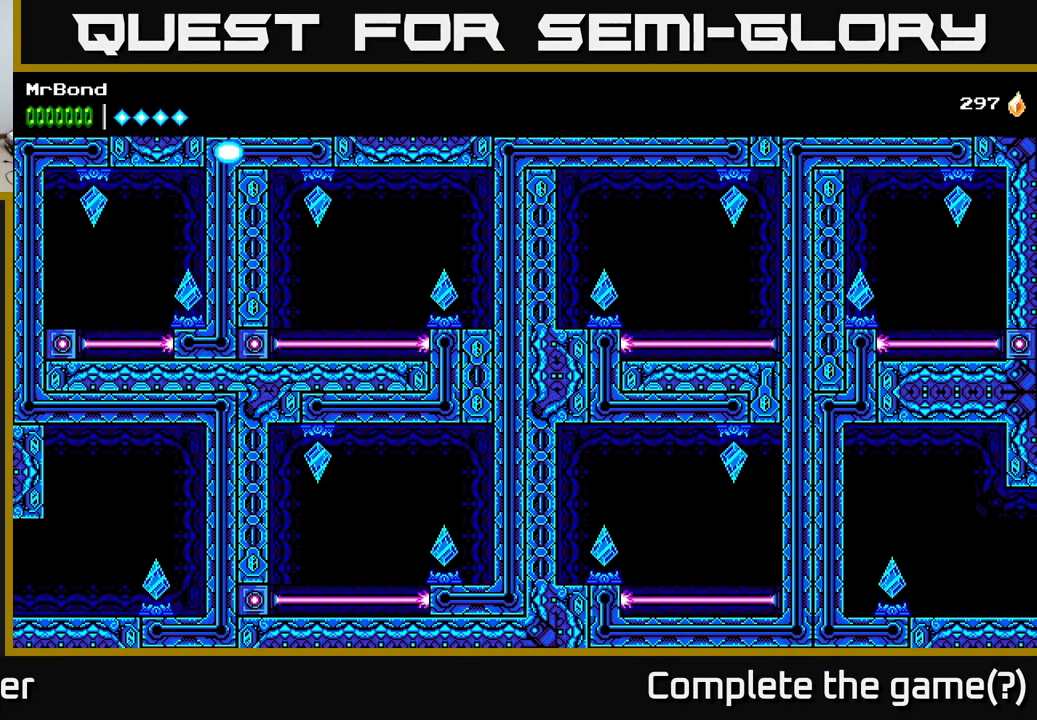
{"buttons": [], "right_stick": "center", "events": []}
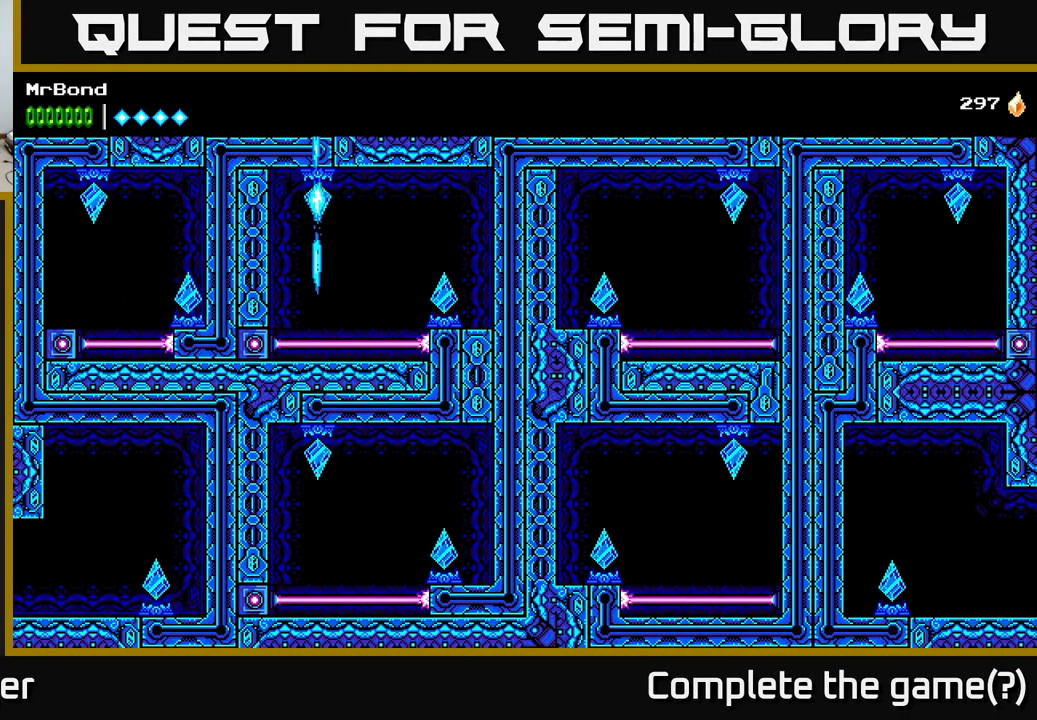
{"buttons": ["X", "DPAD_RIGHT"], "right_stick": "center", "events": [[117, "DPAD_RIGHT", "down"], [450, "X", "down"]]}
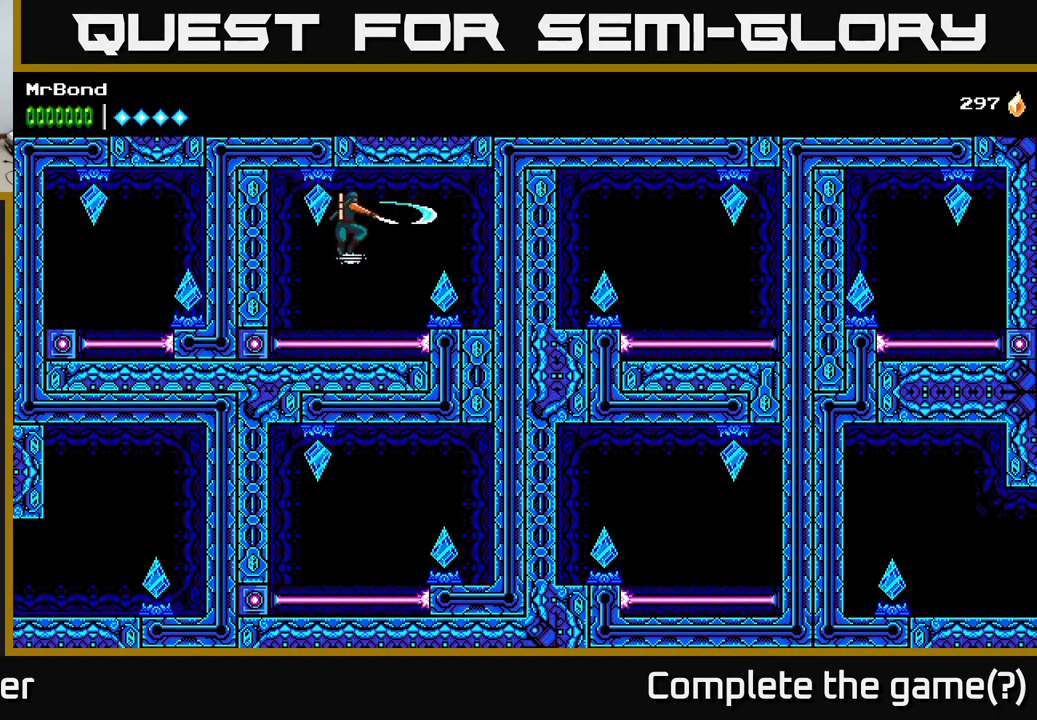
{"buttons": ["DPAD_RIGHT"], "right_stick": "center", "events": [[83, "X", "up"], [183, "X", "down"], [300, "X", "up"]]}
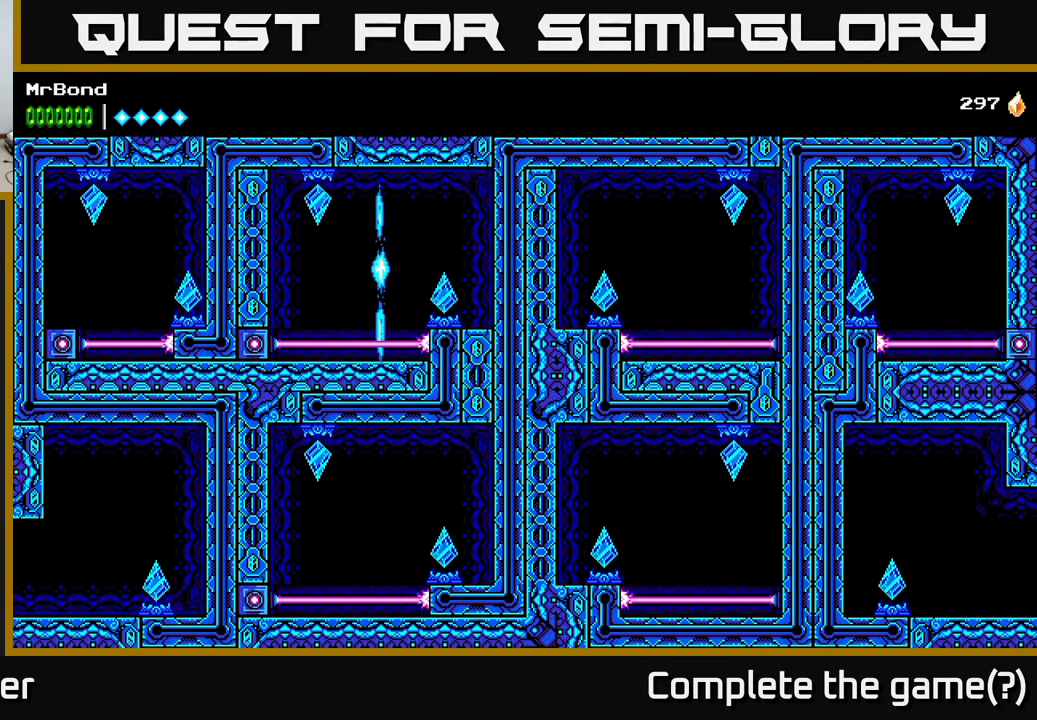
{"buttons": [], "right_stick": "center", "events": [[167, "DPAD_RIGHT", "up"]]}
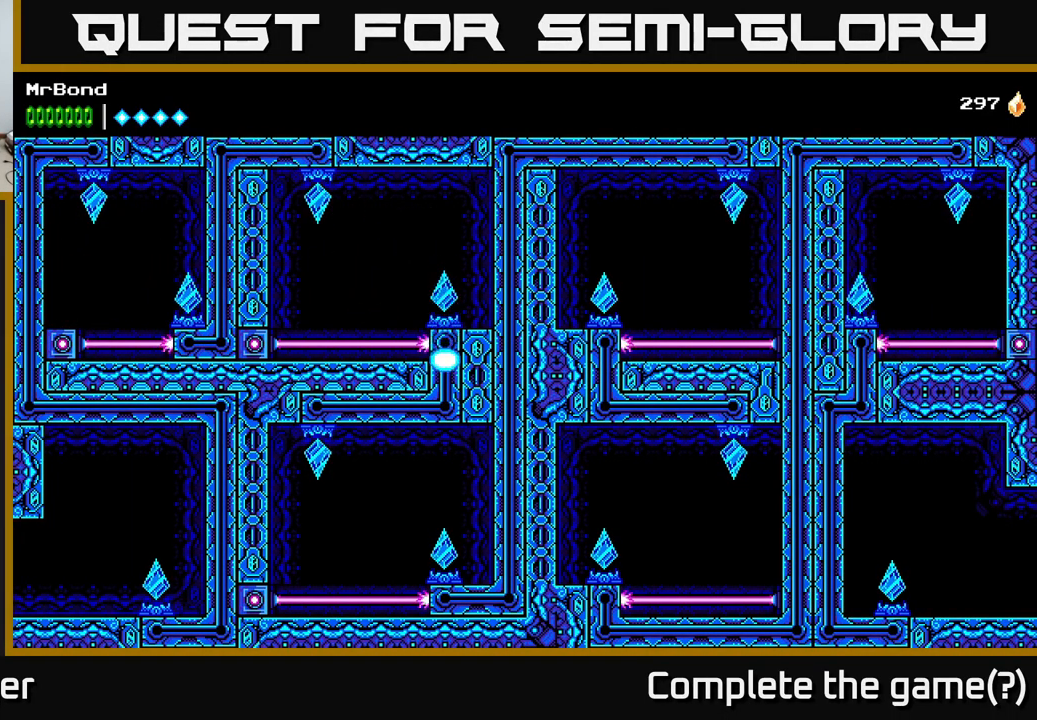
{"buttons": [], "right_stick": "center", "events": []}
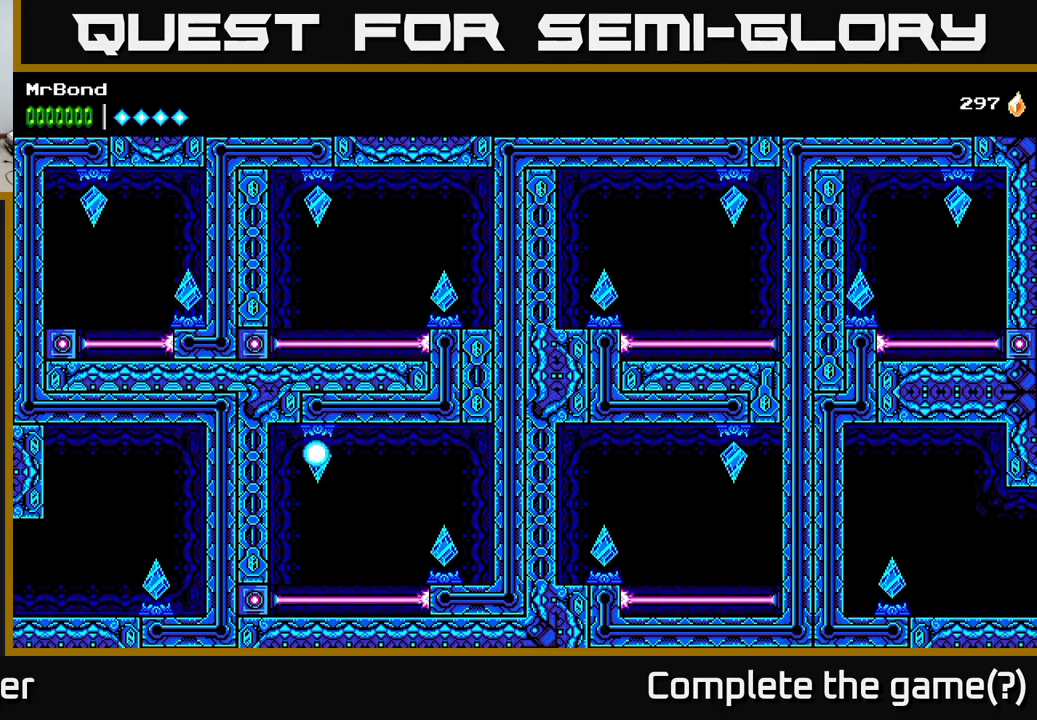
{"buttons": ["DPAD_RIGHT"], "right_stick": "center", "events": [[434, "DPAD_RIGHT", "down"]]}
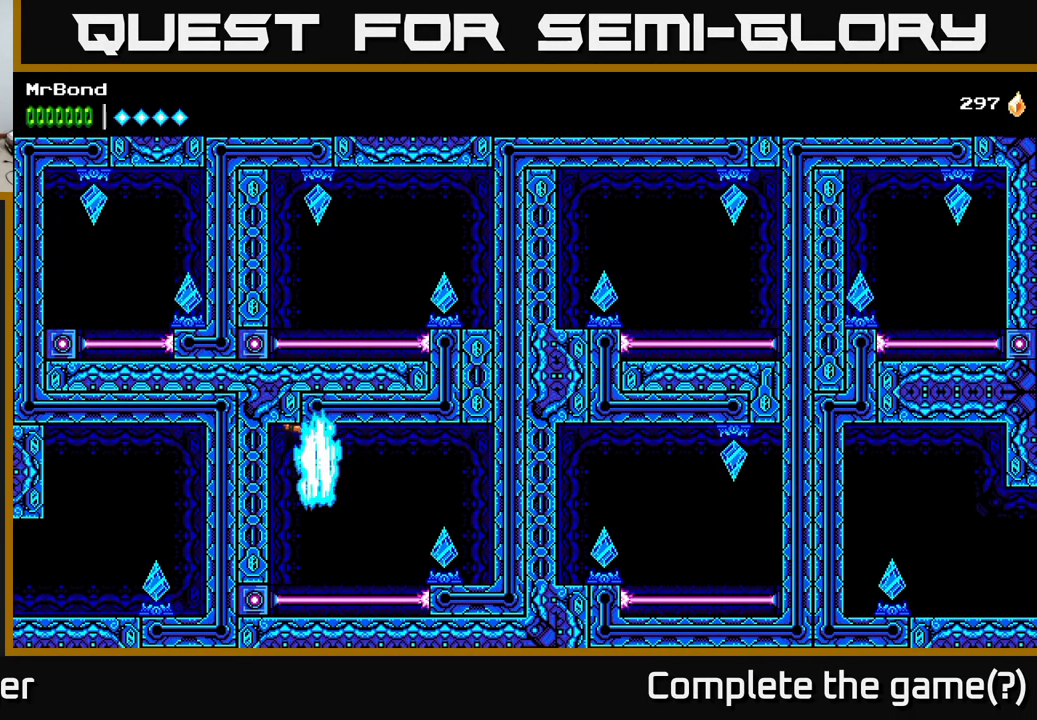
{"buttons": ["DPAD_RIGHT"], "right_stick": "center", "events": [[334, "X", "down"], [467, "X", "up"]]}
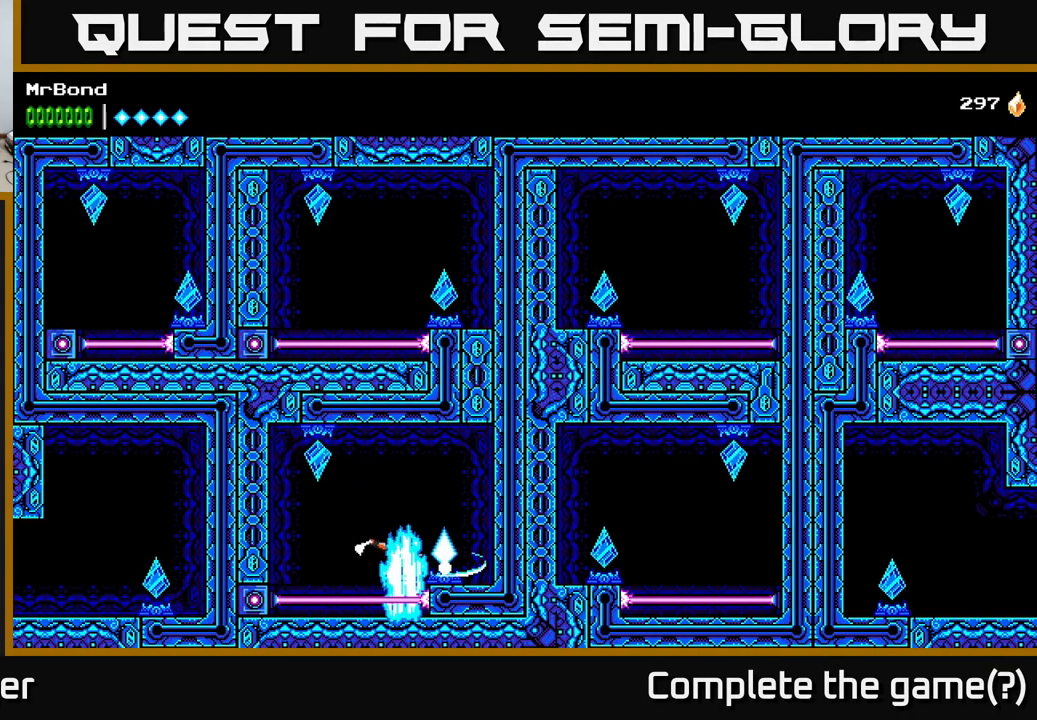
{"buttons": [], "right_stick": "center", "events": [[367, "DPAD_RIGHT", "up"]]}
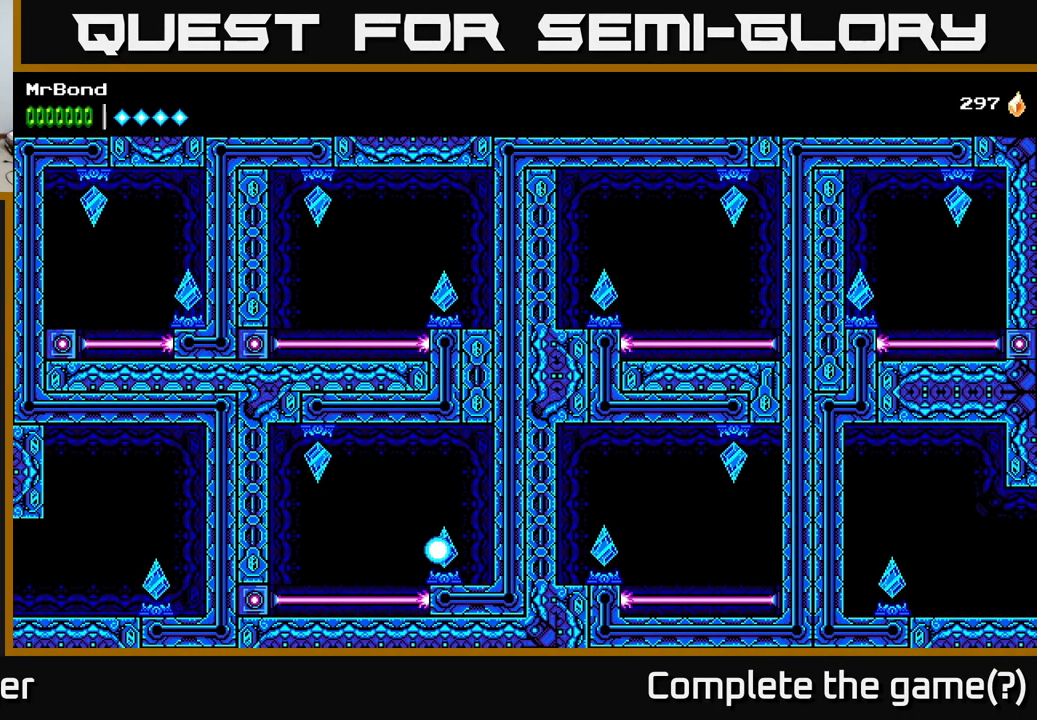
{"buttons": [], "right_stick": "center", "events": []}
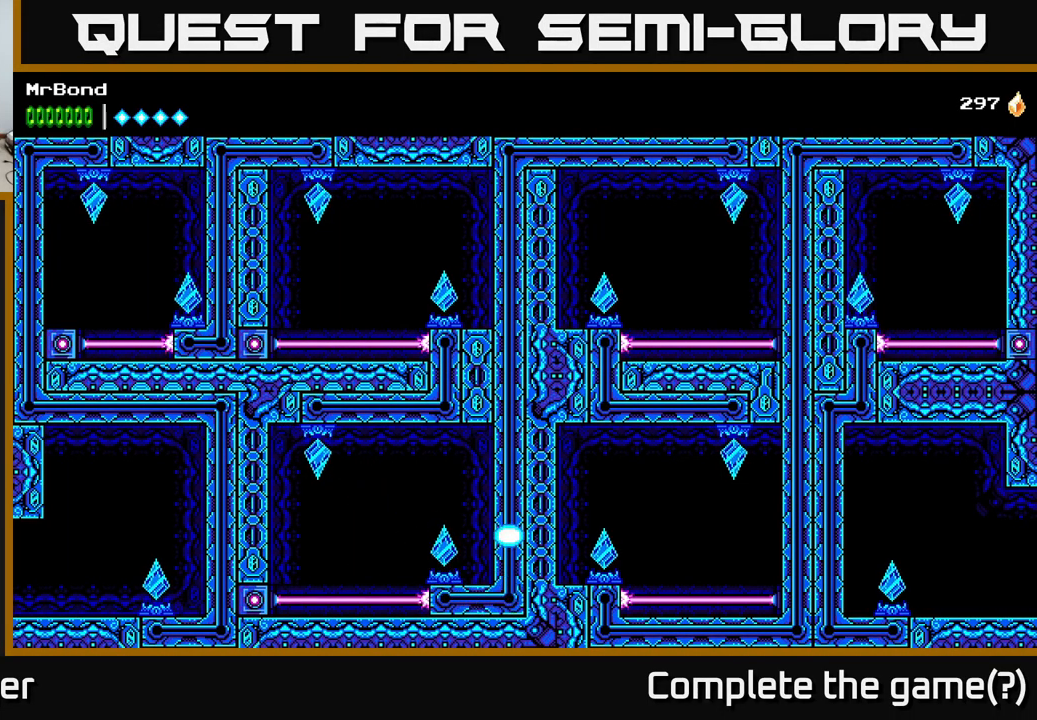
{"buttons": [], "right_stick": "center", "events": []}
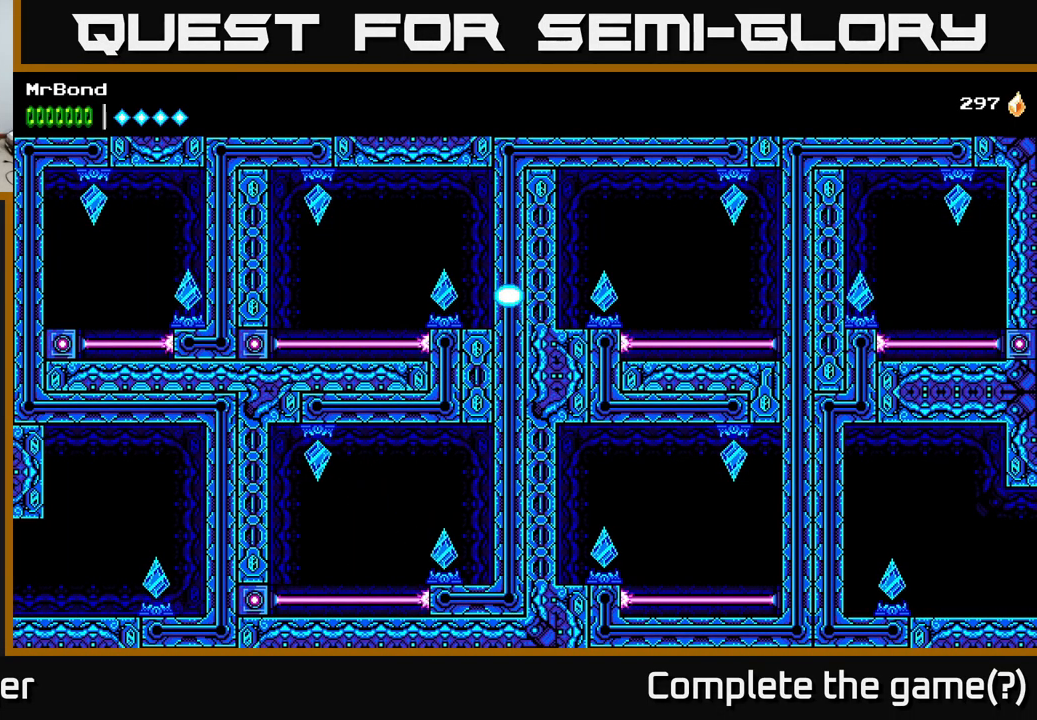
{"buttons": [], "right_stick": "center", "events": []}